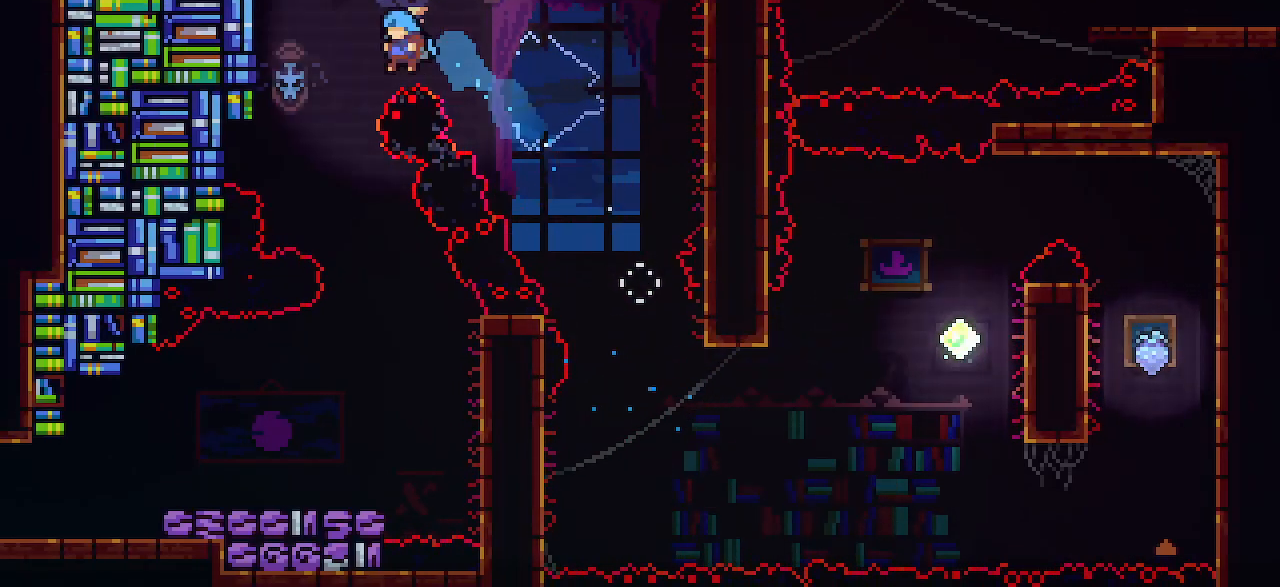
Gameplay with keyboard; each line is a JSON object with the keys held at the frame after it. "events" lists presses ("down") and releases ("up") of "dash", "demo", "dj", "down", "gj", "grab", "jump1", "jump2", "left", "pause", "pj", "rcb", "right" and "up" between this image and that frame as [ms after this image, input, new state], when the widget could be followed in between. No other keys are recorded. Mouse input is not recorded. Key names are as the overlay labels them; some are game actions (e.g. jump) rather than physical keys.
{"keys": ["down", "left"], "events": [[17, "down", "down"], [150, "left", "up"], [467, "left", "down"]]}
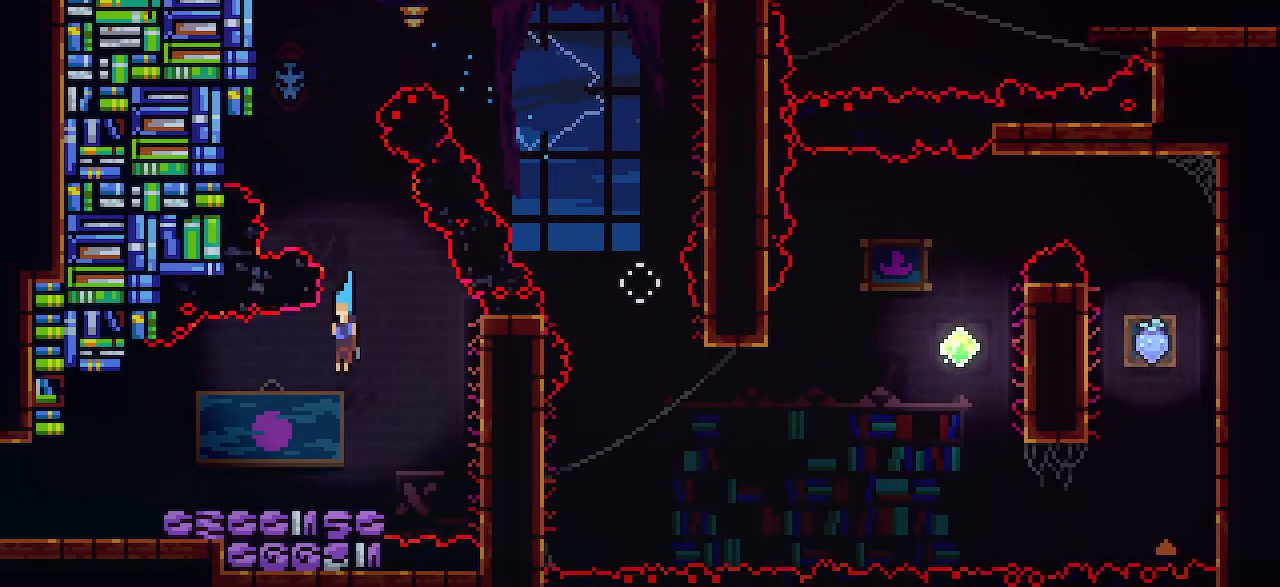
{"keys": ["left"], "events": [[217, "dash", "down"], [217, "jump1", "down"], [333, "dash", "up"], [333, "down", "up"], [333, "jump1", "up"]]}
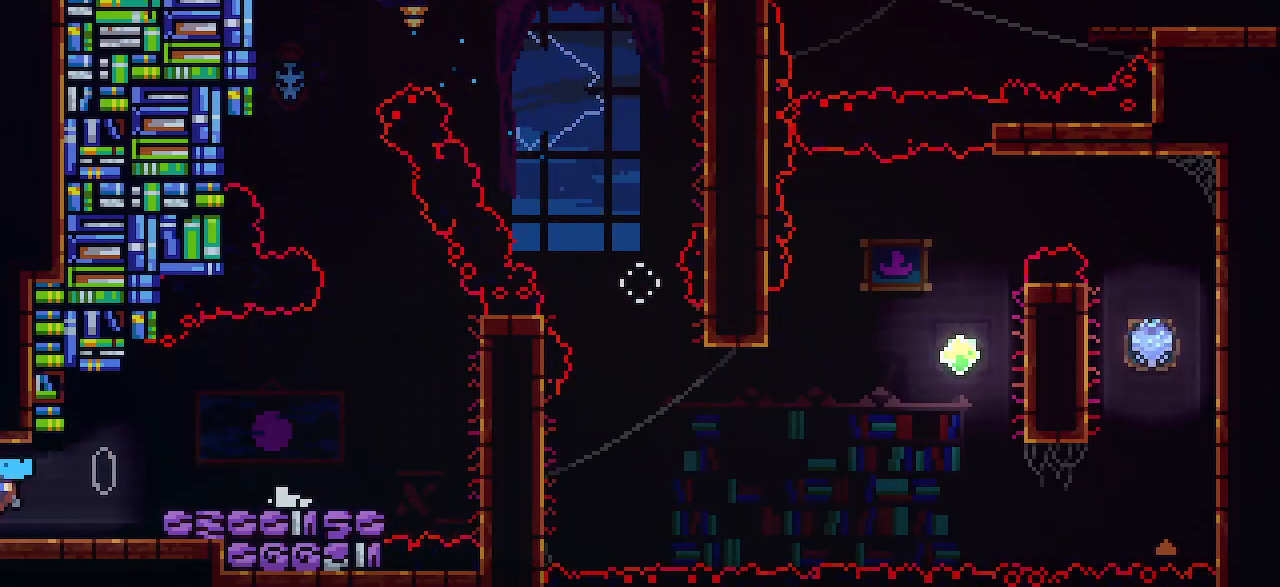
{"keys": ["left"], "events": []}
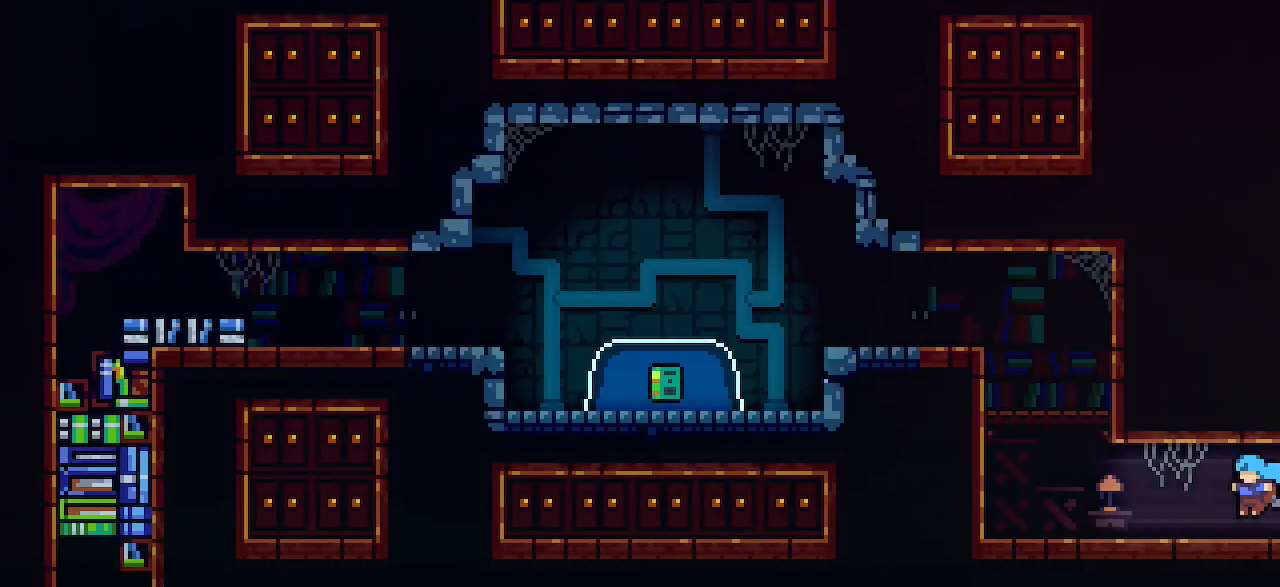
{"keys": ["gj", "jump1", "left"], "events": [[217, "jump1", "down"], [400, "gj", "down"]]}
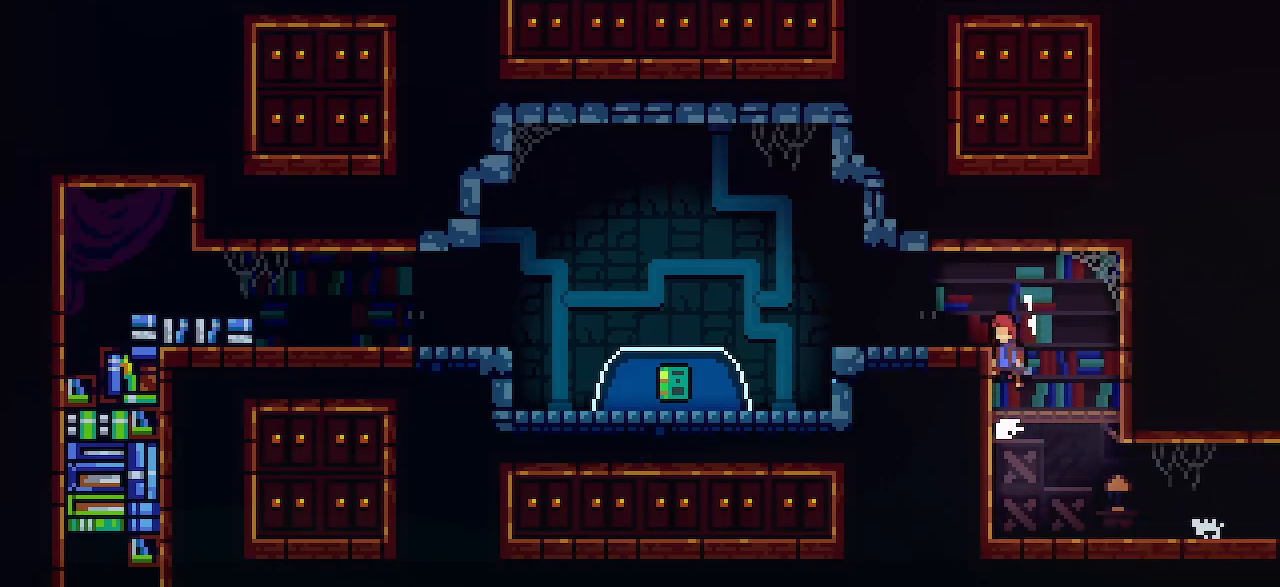
{"keys": ["down", "jump1", "left"], "events": [[83, "gj", "up"], [83, "jump1", "up"], [150, "demo", "down"], [267, "demo", "up"], [333, "jump1", "down"], [467, "down", "down"]]}
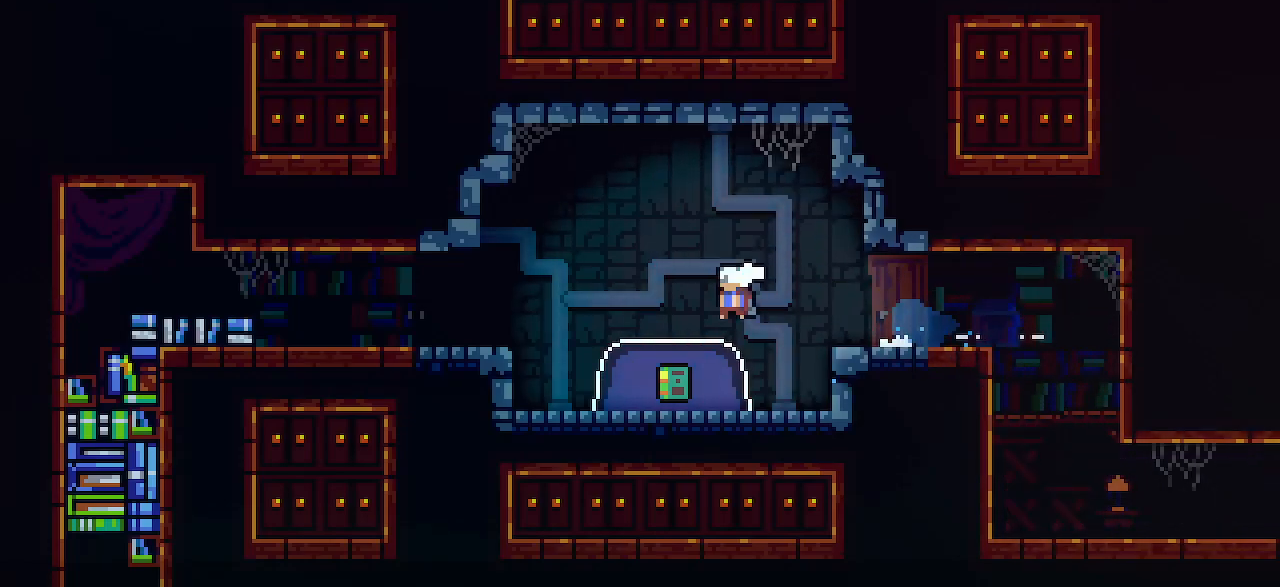
{"keys": ["left"], "events": [[33, "dash", "down"], [217, "dash", "up"], [217, "down", "up"], [217, "jump1", "up"]]}
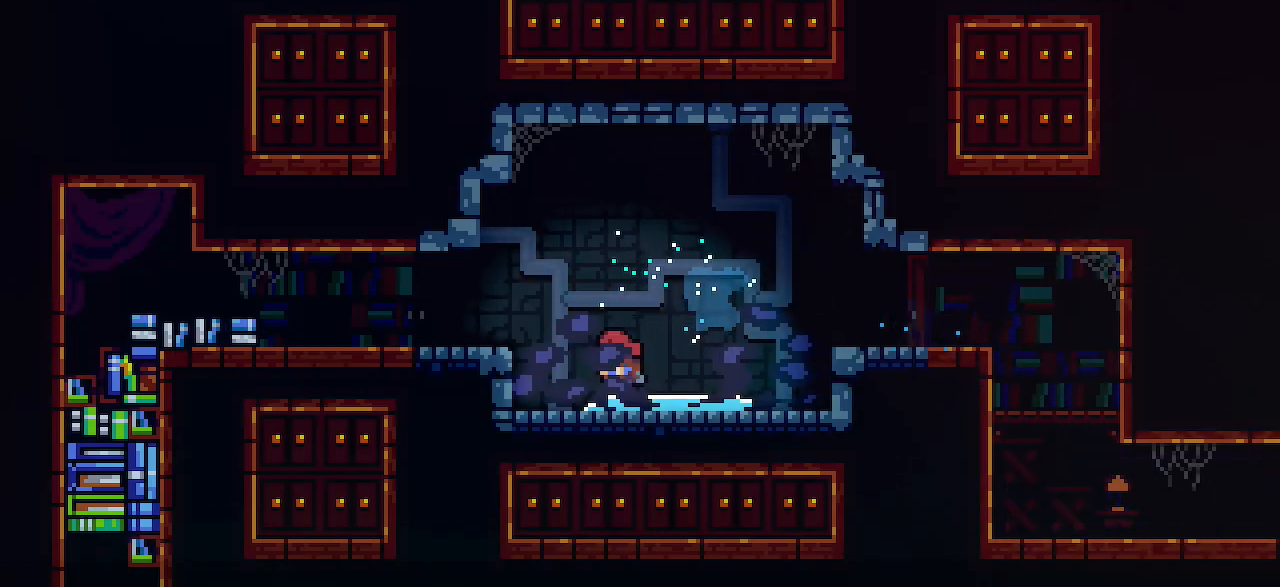
{"keys": ["left"], "events": []}
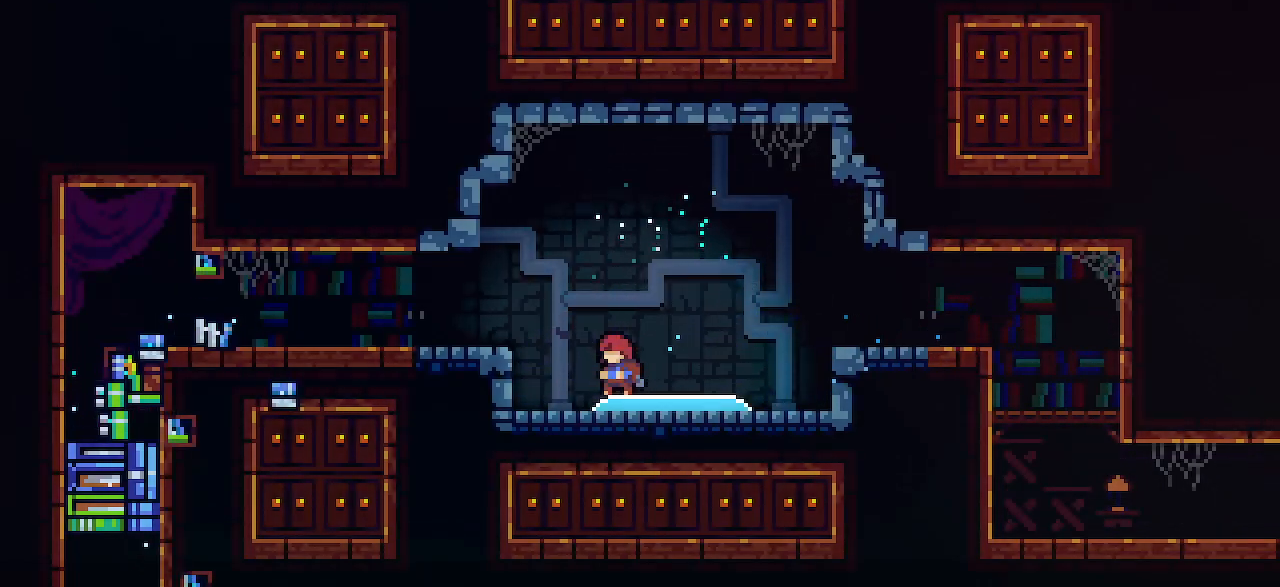
{"keys": ["left"], "events": []}
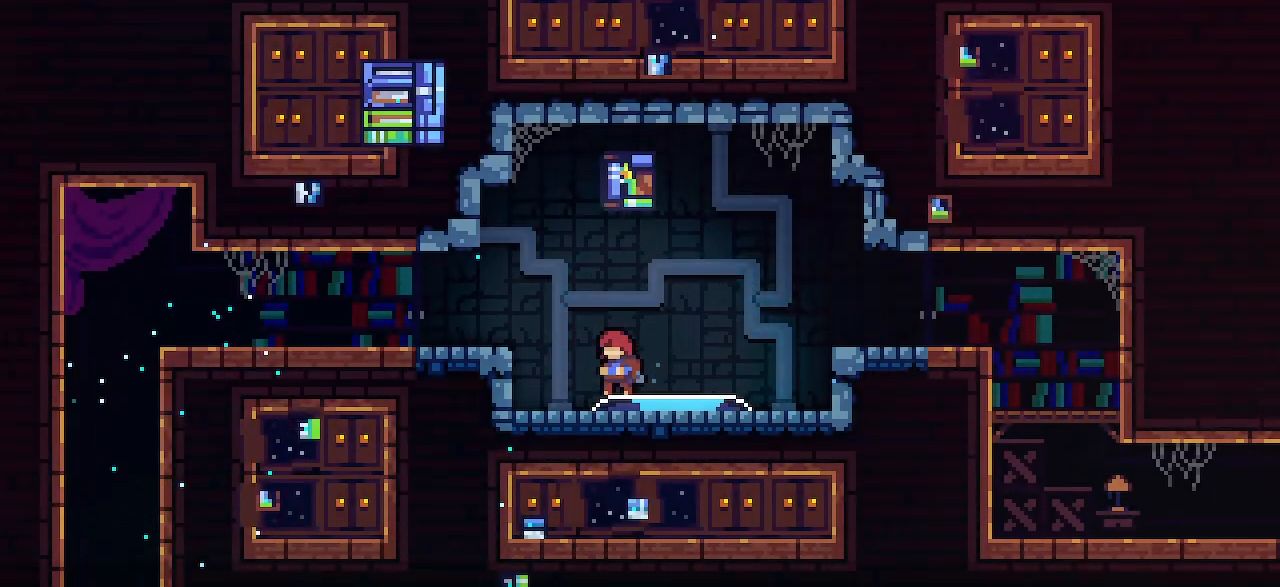
{"keys": ["dash", "jump1", "left"], "events": [[400, "dash", "down"], [467, "jump1", "down"]]}
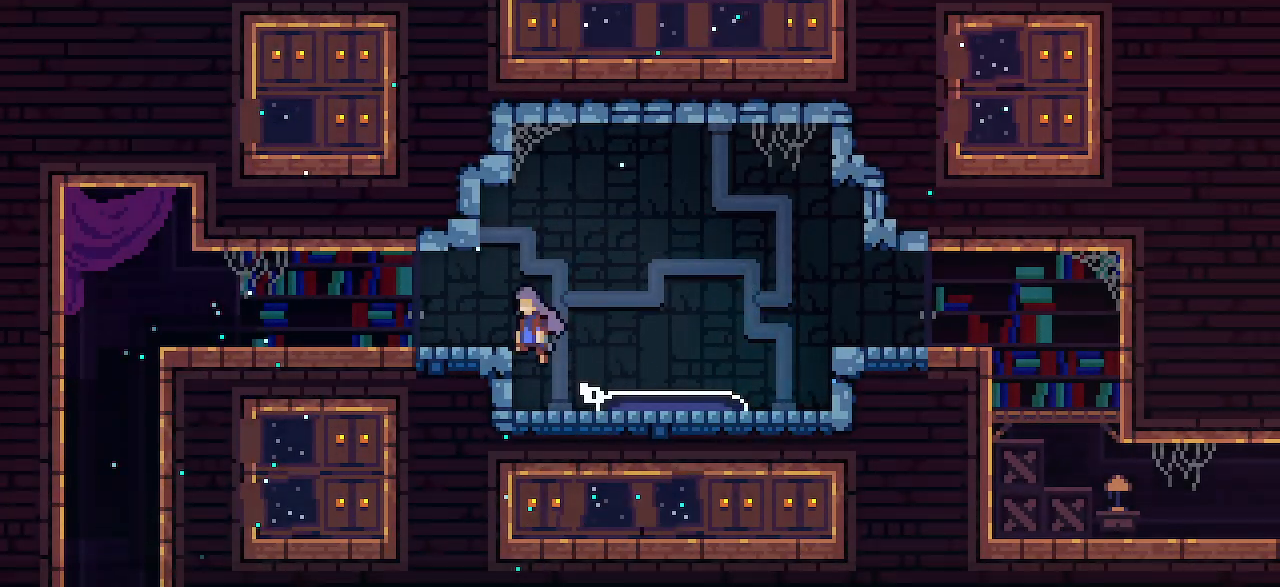
{"keys": ["down"], "events": [[83, "dash", "up"], [83, "down", "down"], [83, "jump1", "up"], [267, "dash", "down"], [333, "jump1", "down"], [400, "dash", "up"], [400, "jump1", "up"], [467, "left", "up"]]}
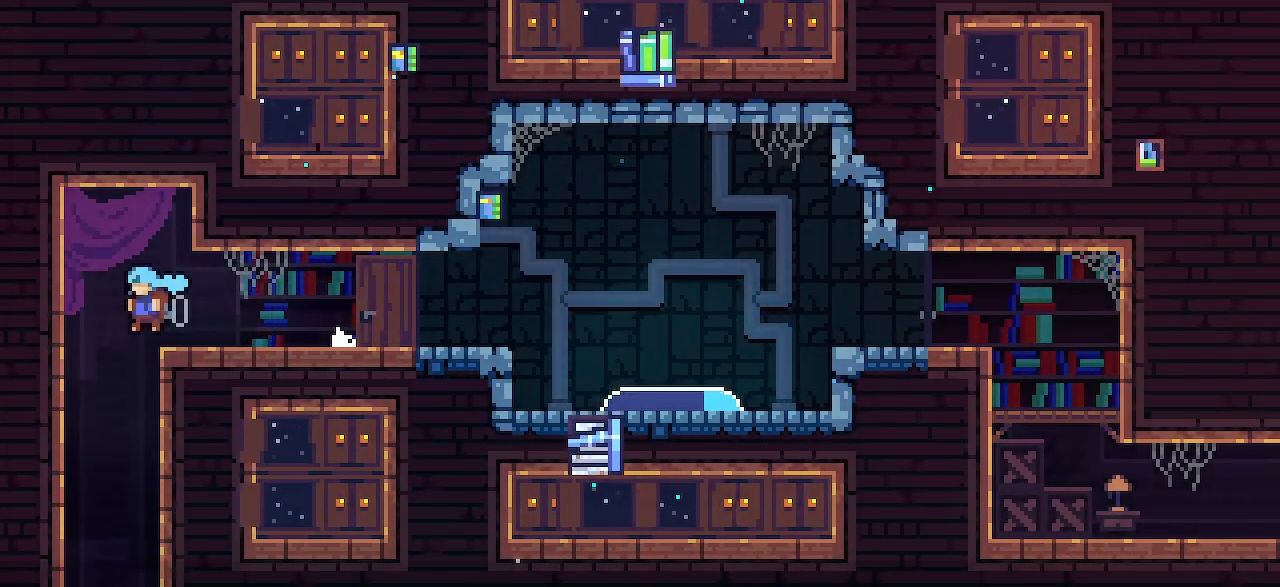
{"keys": ["down"], "events": []}
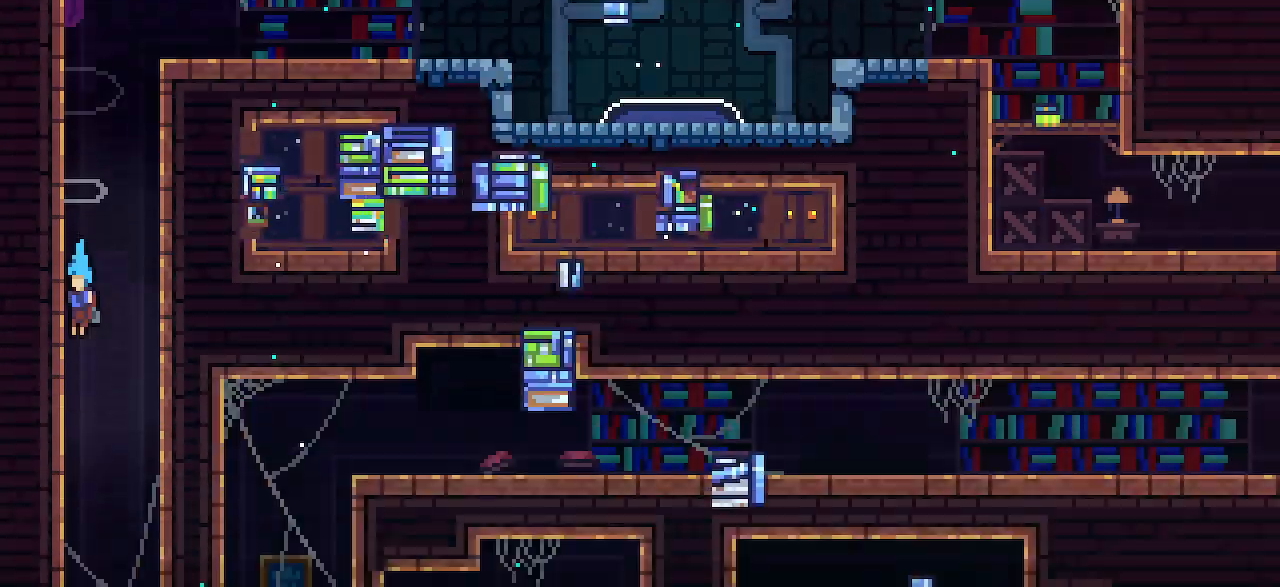
{"keys": ["down"], "events": []}
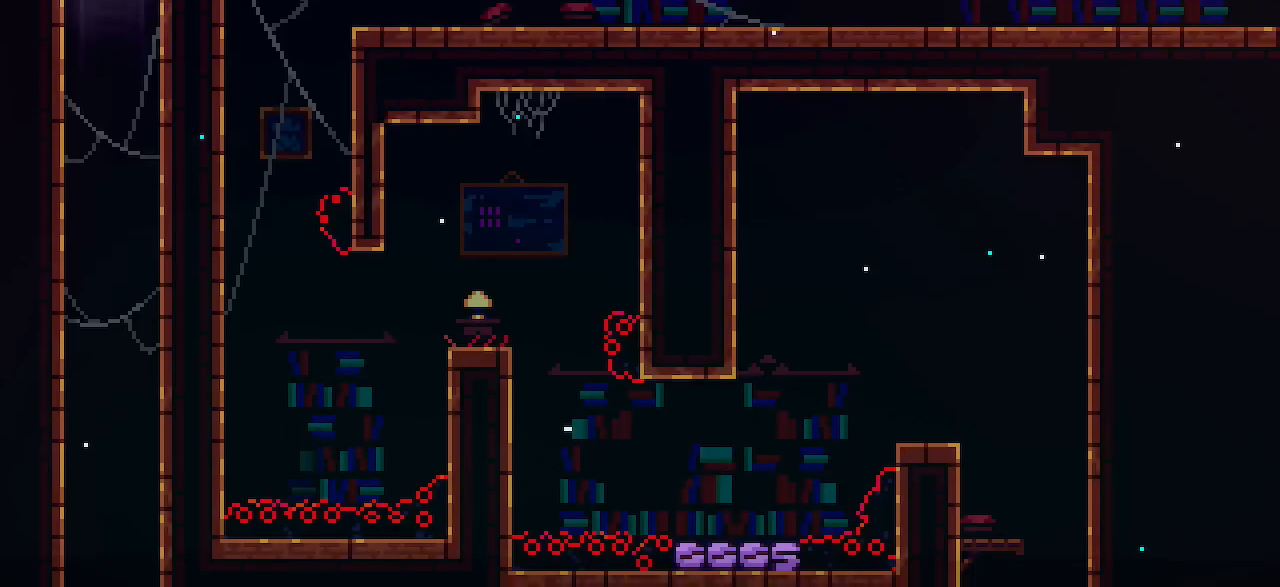
{"keys": ["down"], "events": [[283, "right", "down"], [333, "right", "up"]]}
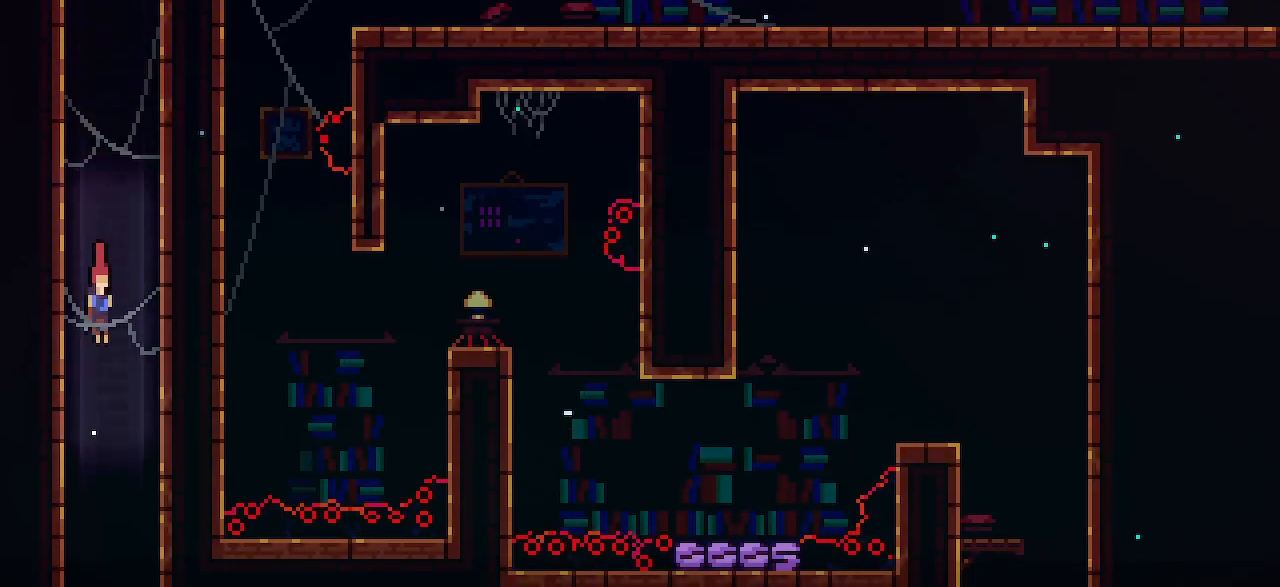
{"keys": ["down"], "events": []}
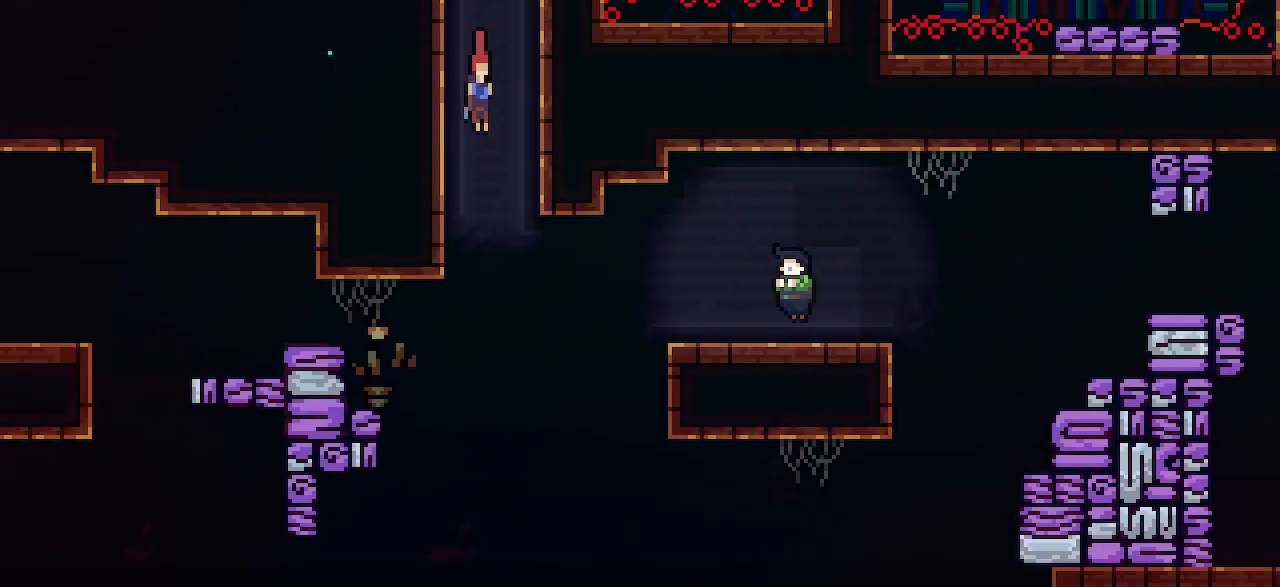
{"keys": ["down"], "events": []}
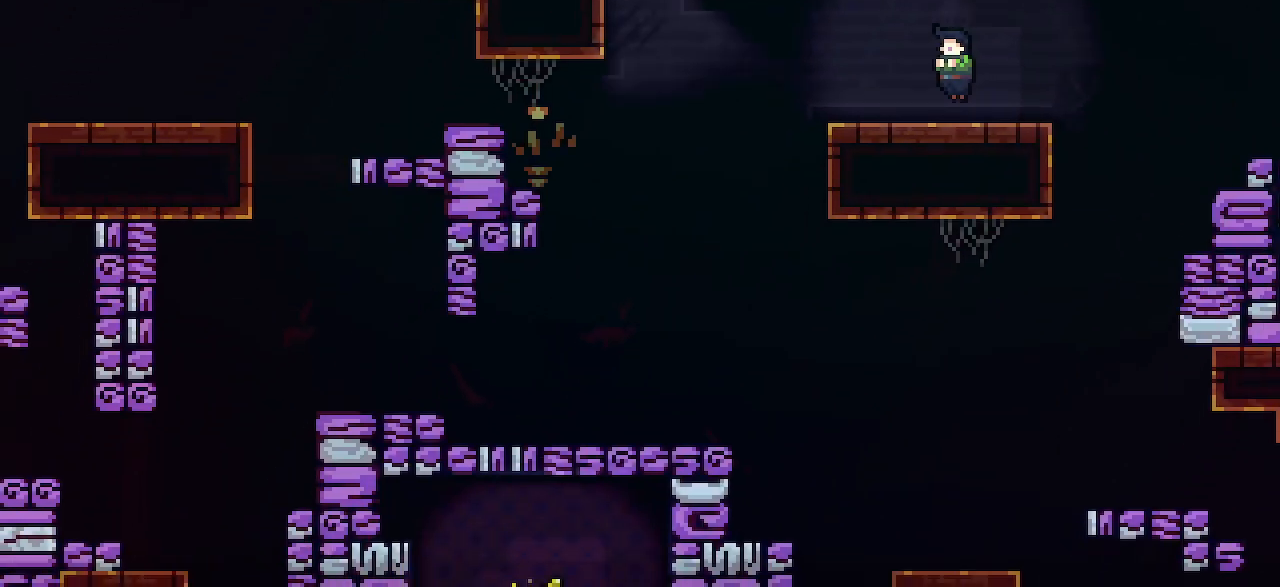
{"keys": [], "events": [[150, "dash", "down"], [150, "down", "up"], [150, "right", "down"], [350, "dash", "up"], [467, "right", "up"]]}
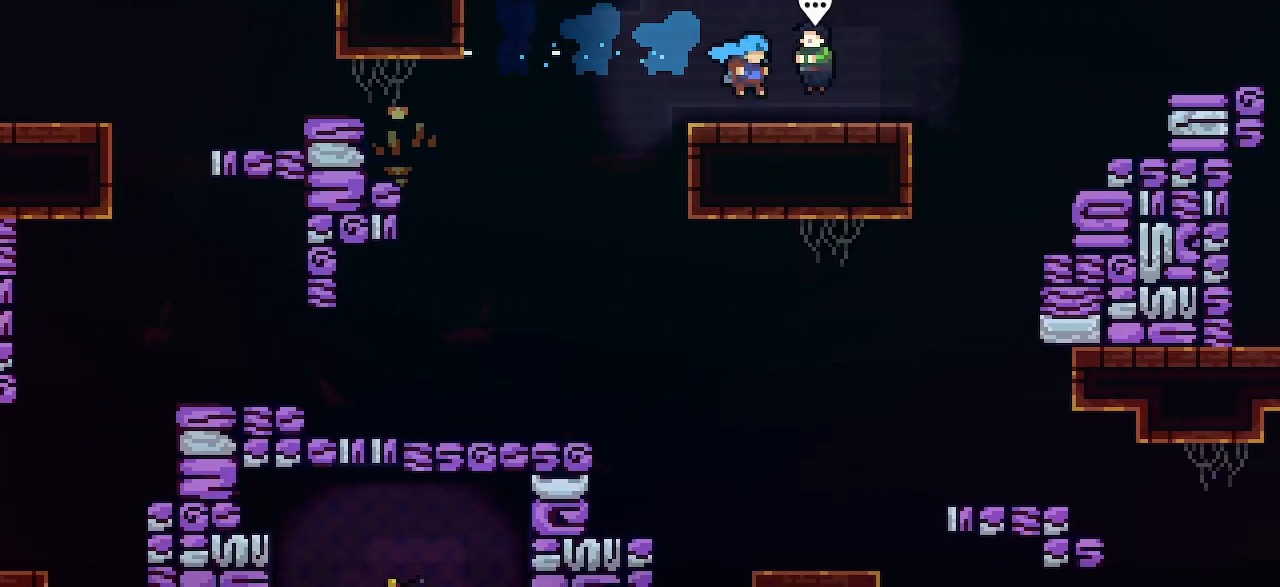
{"keys": [], "events": [[150, "grab", "down"], [267, "demo", "down"], [267, "grab", "up"], [267, "pause", "down"], [400, "demo", "up"], [400, "pause", "up"]]}
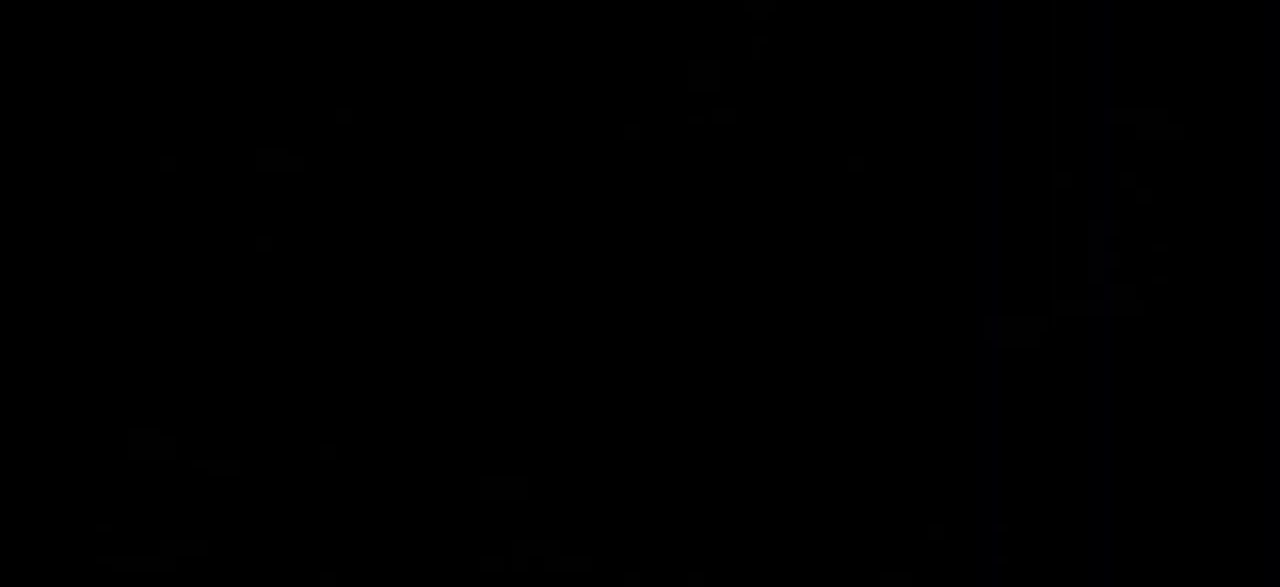
{"keys": ["dash", "down", "right"], "events": [[400, "dash", "down"], [400, "down", "down"], [400, "right", "down"]]}
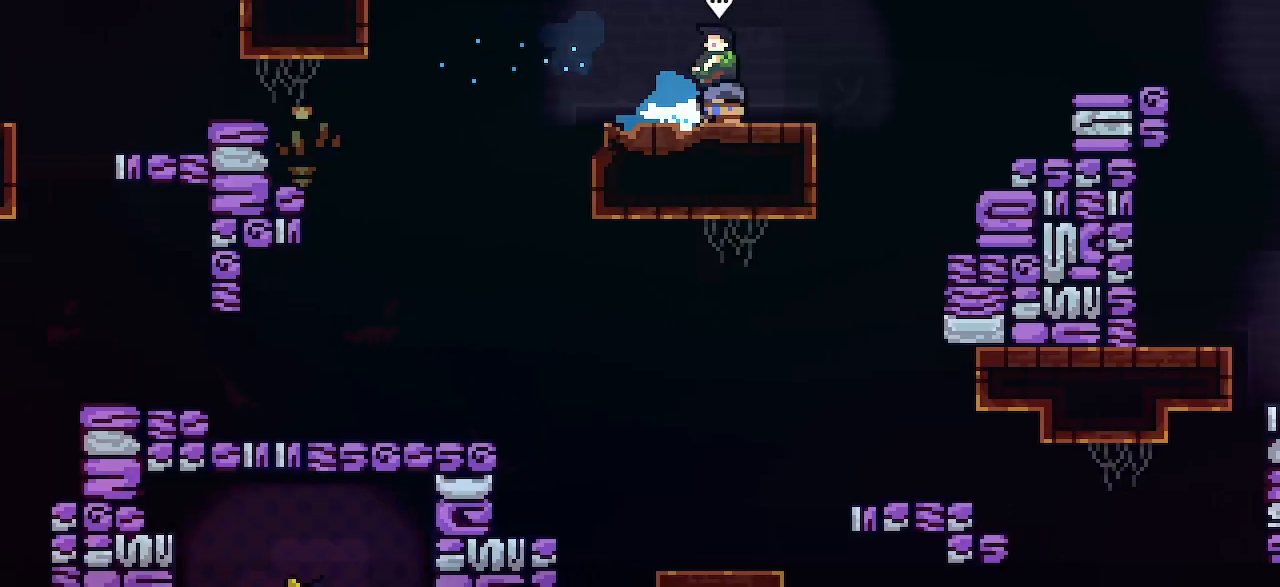
{"keys": ["down", "jump1", "right"], "events": [[33, "dash", "up"], [100, "jump1", "down"], [150, "down", "up"], [150, "jump1", "up"], [217, "demo", "down"], [333, "demo", "up"], [467, "down", "down"], [467, "jump1", "down"]]}
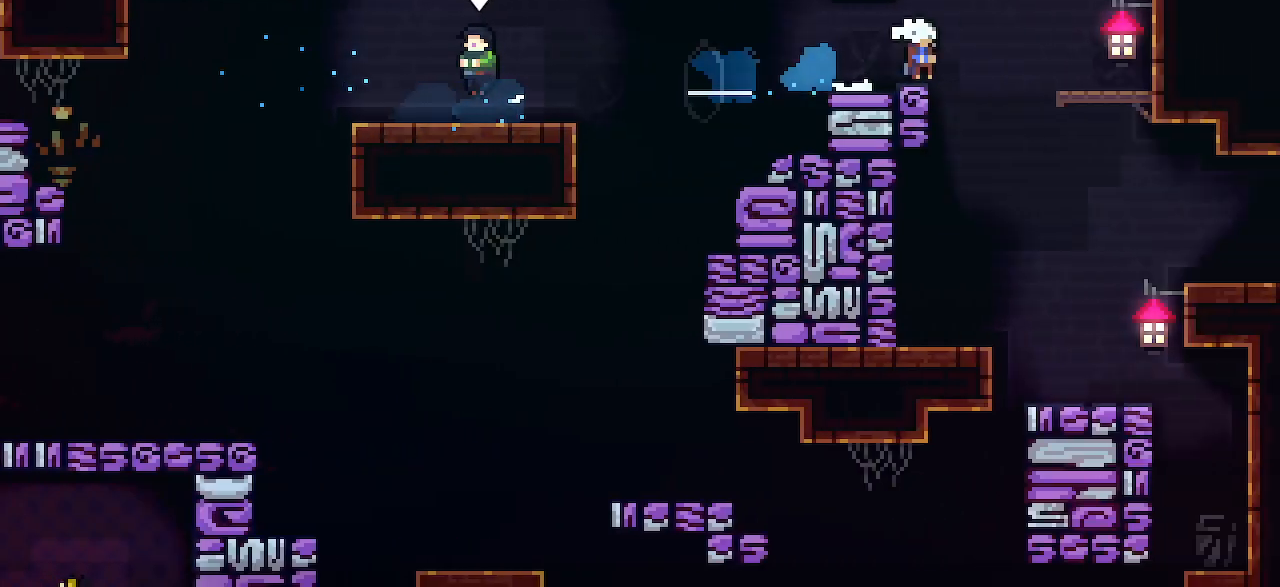
{"keys": ["dash", "right", "up"], "events": [[33, "dash", "down"], [217, "dash", "up"], [217, "down", "up"], [217, "jump1", "up"], [350, "dash", "down"], [350, "up", "down"]]}
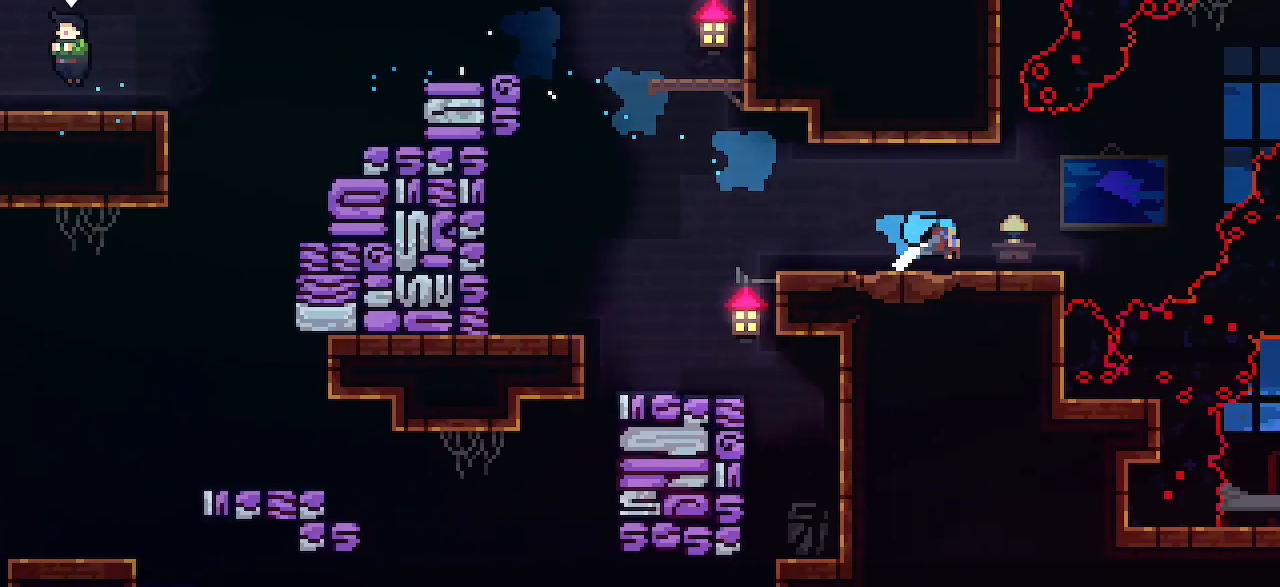
{"keys": ["right"], "events": [[33, "dash", "up"], [33, "up", "up"]]}
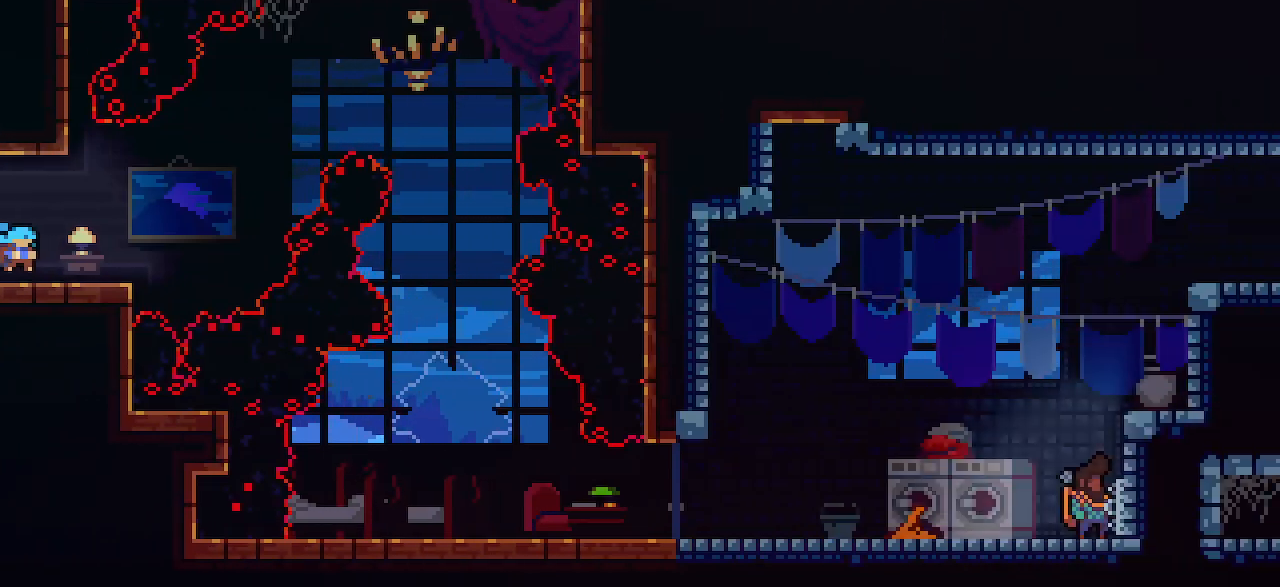
{"keys": ["right"], "events": [[283, "dash", "down"], [467, "dash", "up"]]}
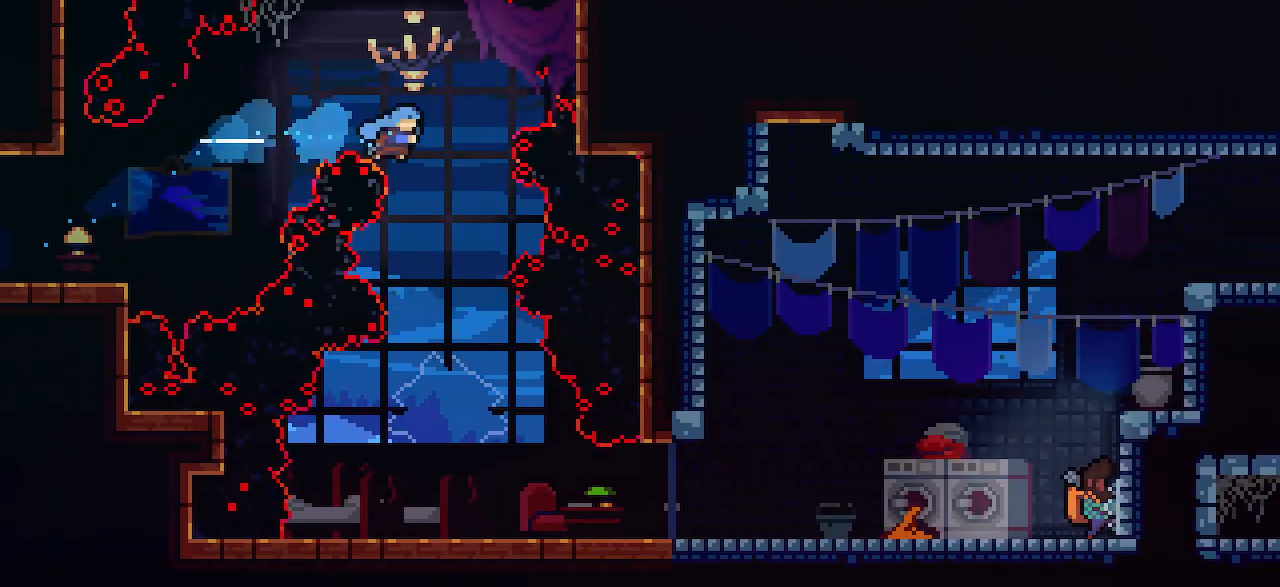
{"keys": ["down", "right"], "events": [[33, "down", "down"], [33, "right", "up"], [400, "right", "down"]]}
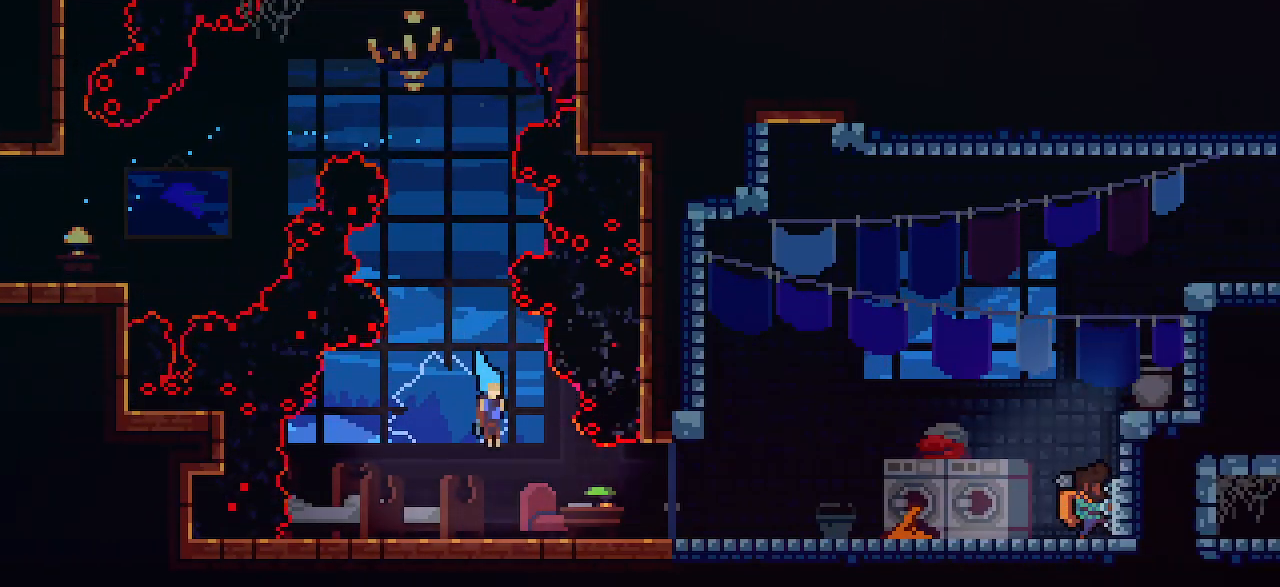
{"keys": ["demo", "pause", "right"], "events": [[150, "dash", "down"], [217, "jump1", "down"], [267, "jump1", "up"], [333, "dash", "up"], [333, "down", "up"], [400, "pause", "down"], [467, "demo", "down"]]}
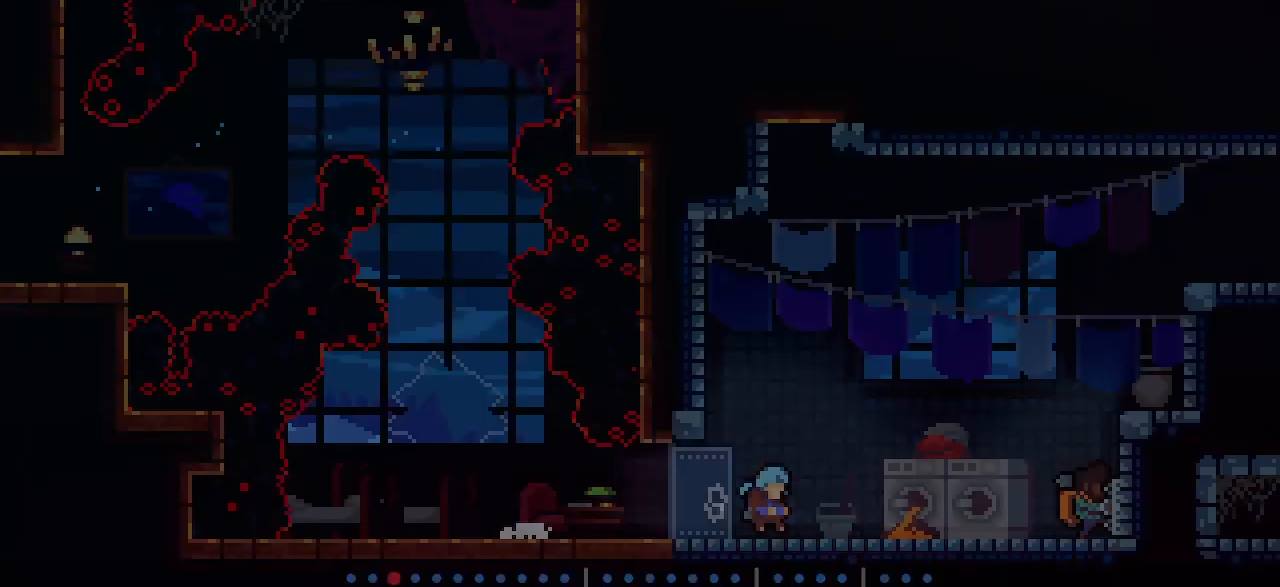
{"keys": ["right"], "events": [[83, "demo", "up"], [83, "pause", "up"]]}
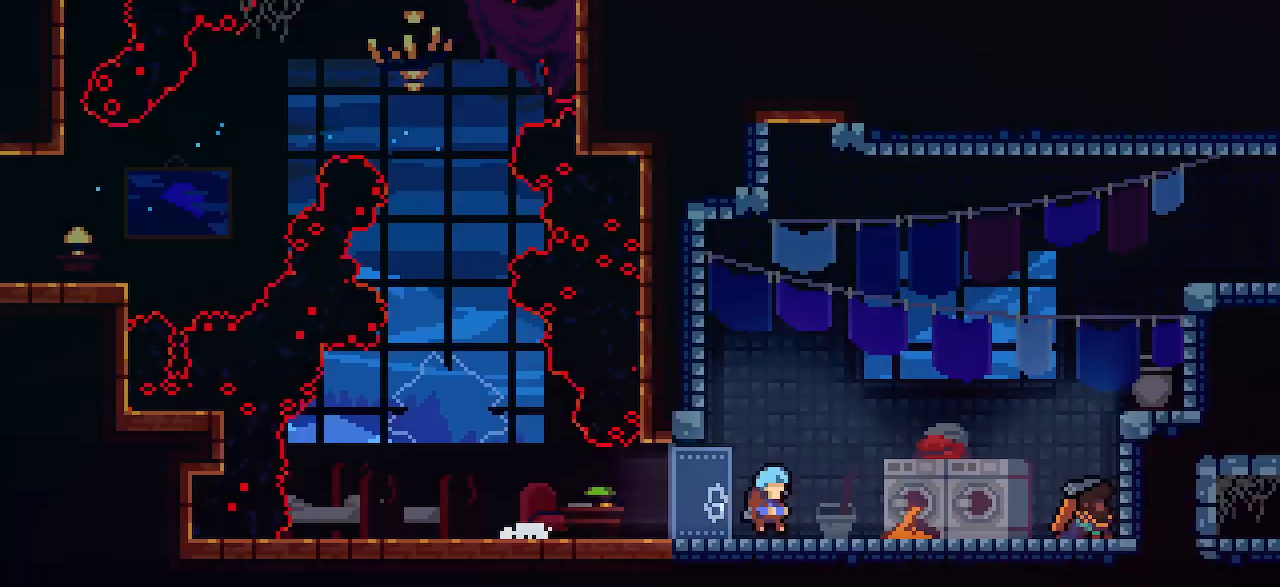
{"keys": ["dash", "jump1", "right", "up"], "events": [[17, "jump1", "down"], [283, "dash", "down"], [283, "up", "down"]]}
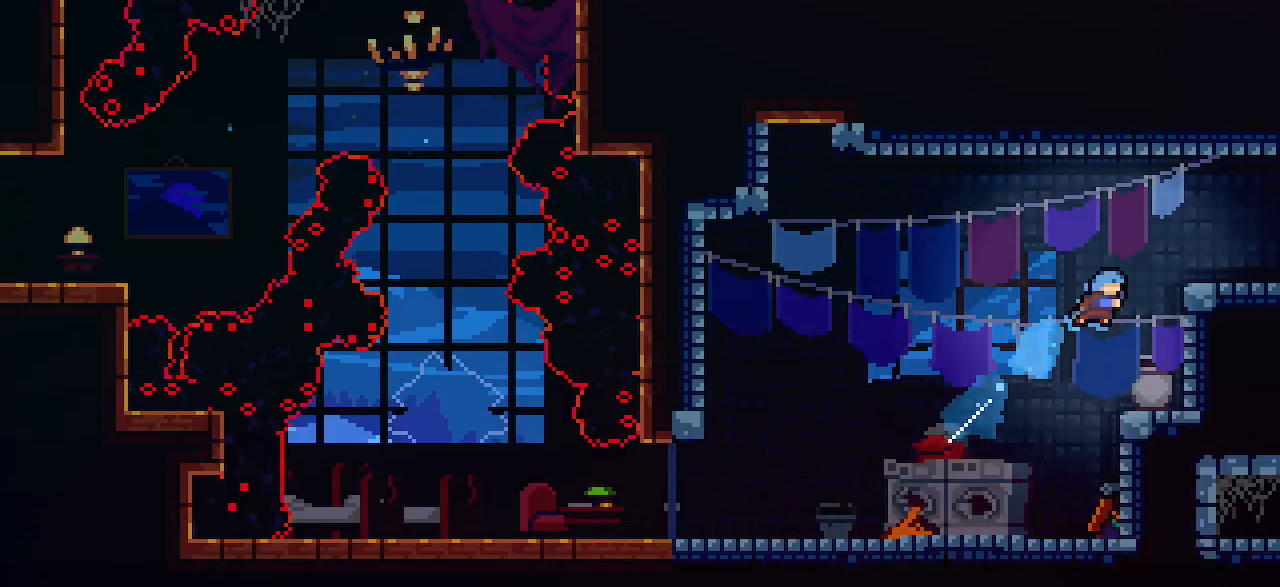
{"keys": ["demo", "right"], "events": [[33, "dash", "up"], [100, "jump1", "up"], [150, "up", "up"], [217, "gj", "down"], [267, "gj", "up"], [467, "demo", "down"]]}
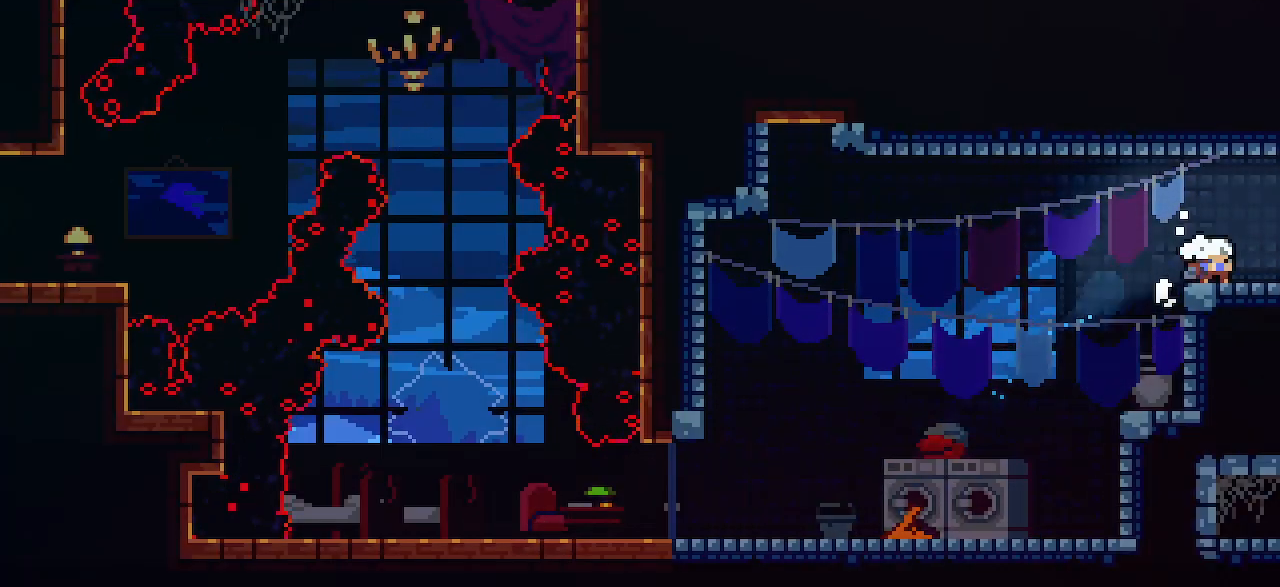
{"keys": ["right"], "events": [[83, "demo", "up"]]}
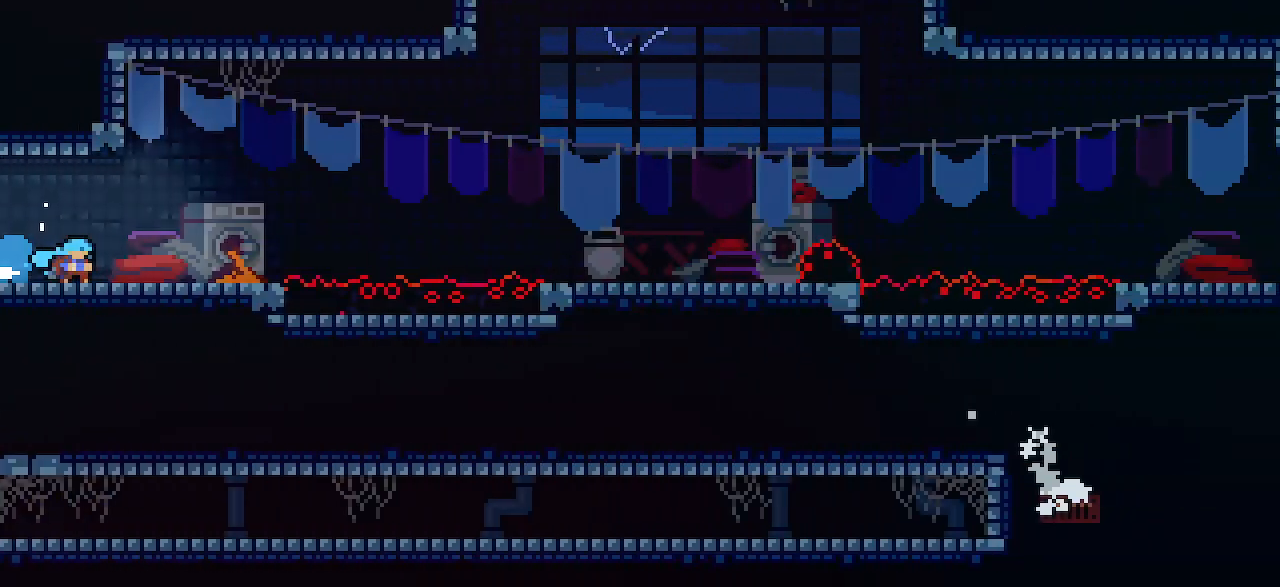
{"keys": ["jump1", "right"], "events": [[217, "jump1", "down"]]}
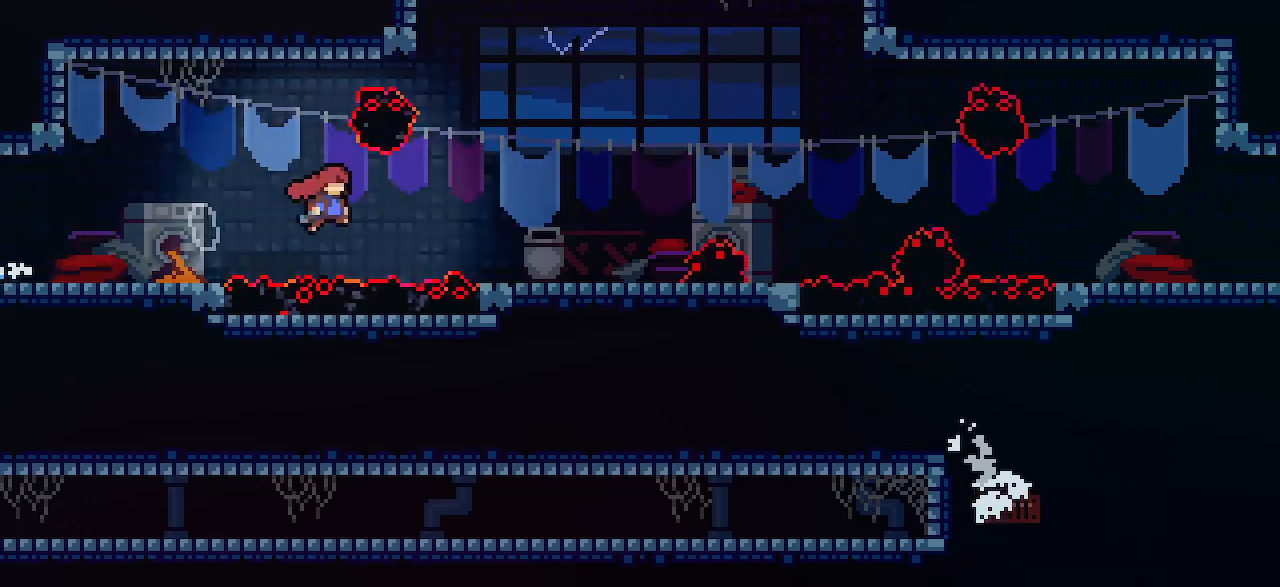
{"keys": ["dash", "down", "right"], "events": [[17, "jump1", "up"], [150, "jump1", "down"], [267, "jump1", "up"], [333, "down", "down"], [400, "dash", "down"]]}
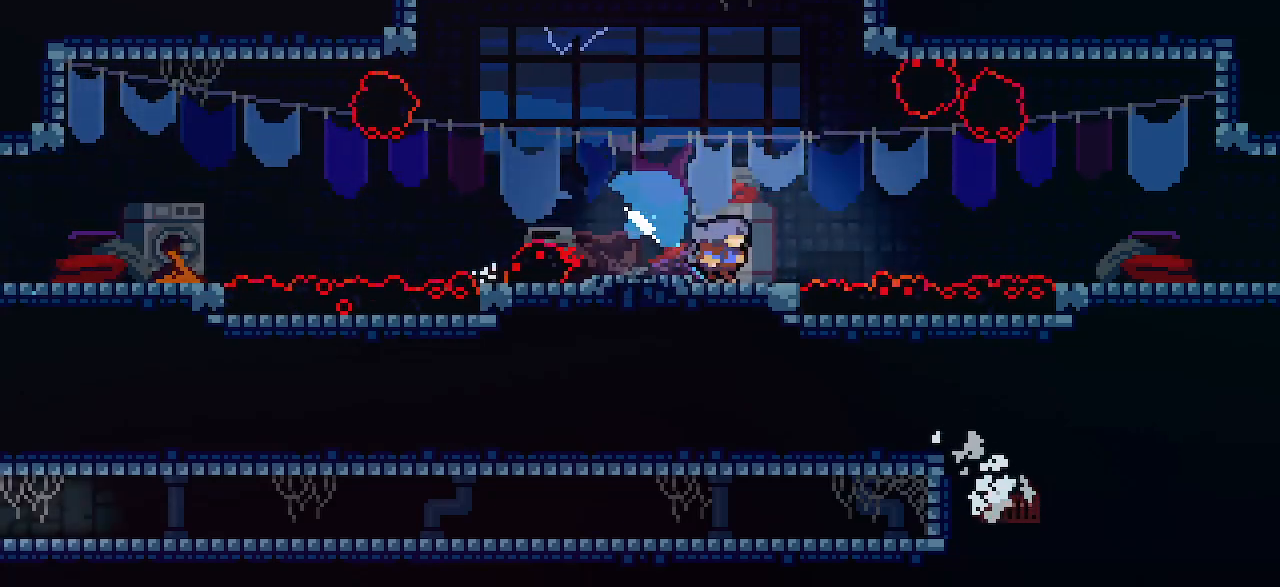
{"keys": ["right"], "events": [[33, "dash", "up"], [100, "jump1", "down"], [217, "jump1", "up"], [267, "dash", "down"], [400, "dash", "up"], [467, "down", "up"]]}